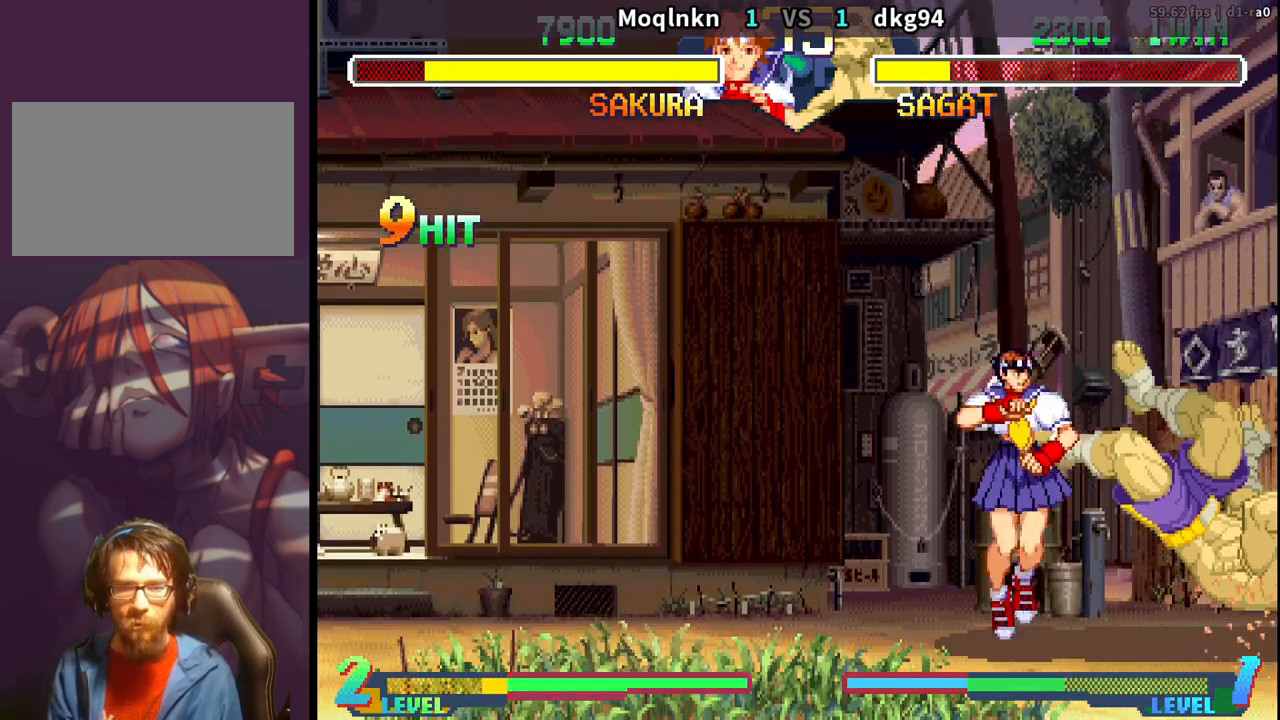
Gameplay with a controller (arcade stick); each line is a JSON object with the inputs held at the frame after it. "events" lists button and stick changes between this image and that frame as [ms after this image, input, new state], when the widget could be followed in between. Not read: L3 R3.
{"buttons": ["DPAD_RIGHT"], "events": [[67, "DPAD_LEFT", "up"], [100, "DPAD_RIGHT", "down"], [167, "DPAD_RIGHT", "up"], [200, "DPAD_LEFT", "down"], [267, "DPAD_LEFT", "up"], [283, "DPAD_RIGHT", "down"], [350, "DPAD_RIGHT", "up"], [383, "DPAD_LEFT", "down"], [450, "DPAD_LEFT", "up"], [483, "DPAD_RIGHT", "down"]]}
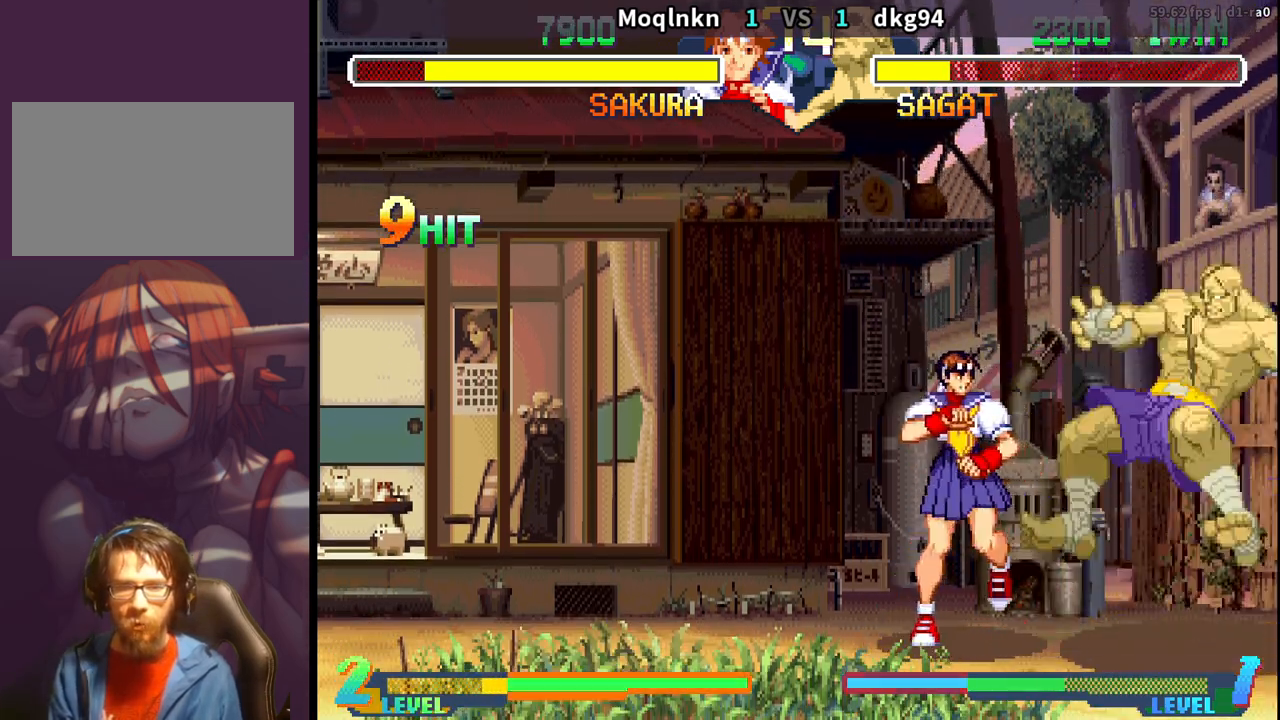
{"buttons": ["DPAD_LEFT"], "events": [[67, "DPAD_RIGHT", "up"], [117, "HP", "down"], [167, "HP", "up"], [217, "DPAD_DOWN", "down"], [267, "DPAD_LEFT", "down"], [300, "DPAD_DOWN", "up"], [350, "DPAD_LEFT", "up"], [350, "LK", "down"], [417, "LK", "up"], [483, "DPAD_LEFT", "down"]]}
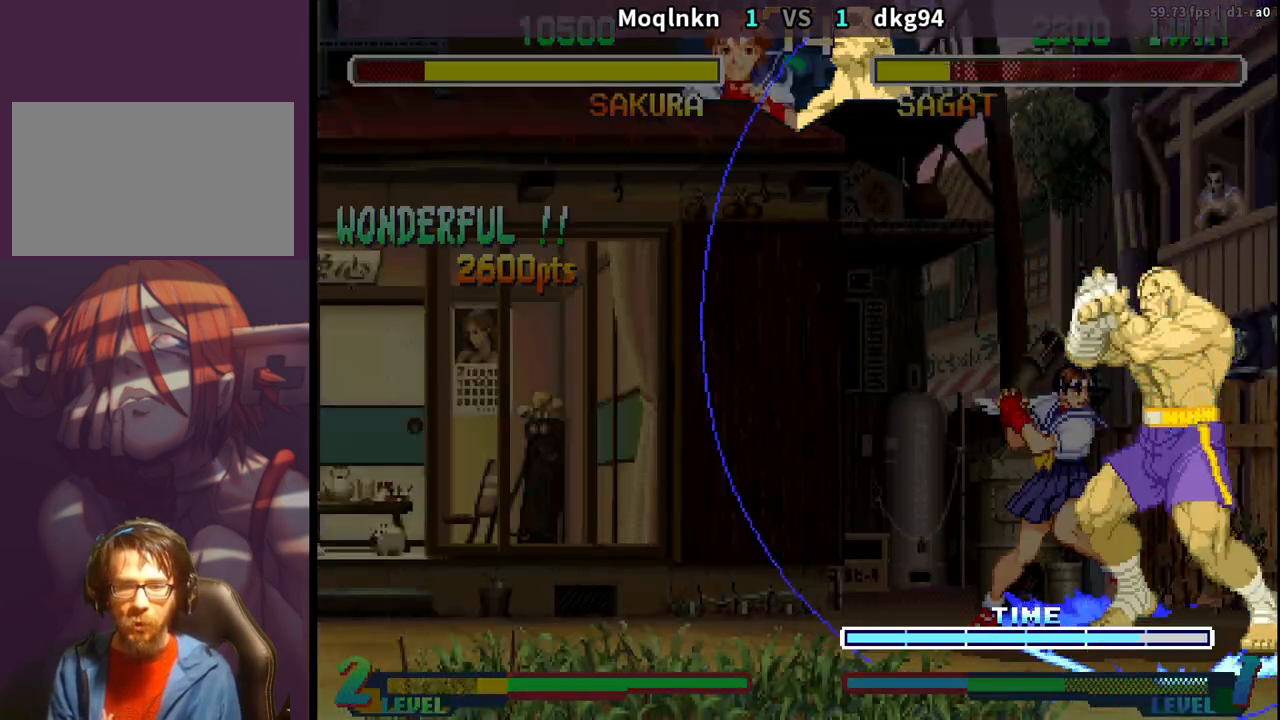
{"buttons": ["DPAD_DOWN", "DPAD_LEFT"], "events": [[17, "DPAD_DOWN", "down"]]}
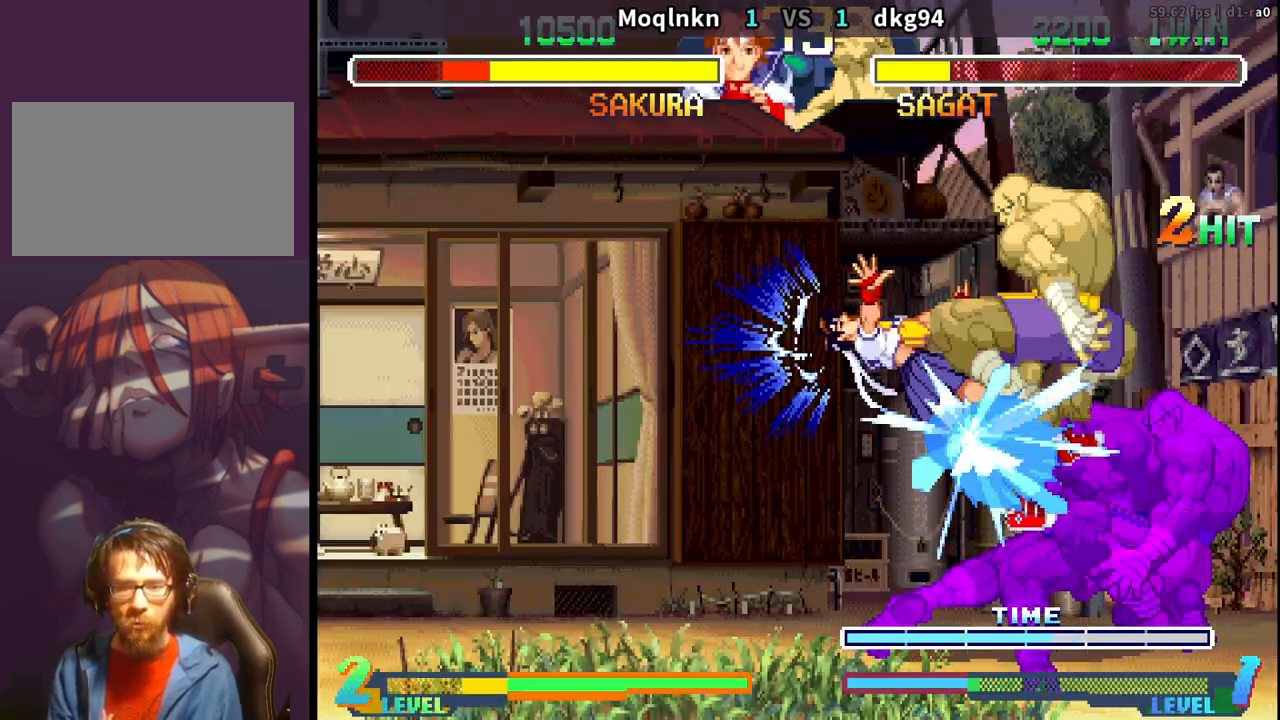
{"buttons": ["DPAD_DOWN", "DPAD_LEFT"], "events": []}
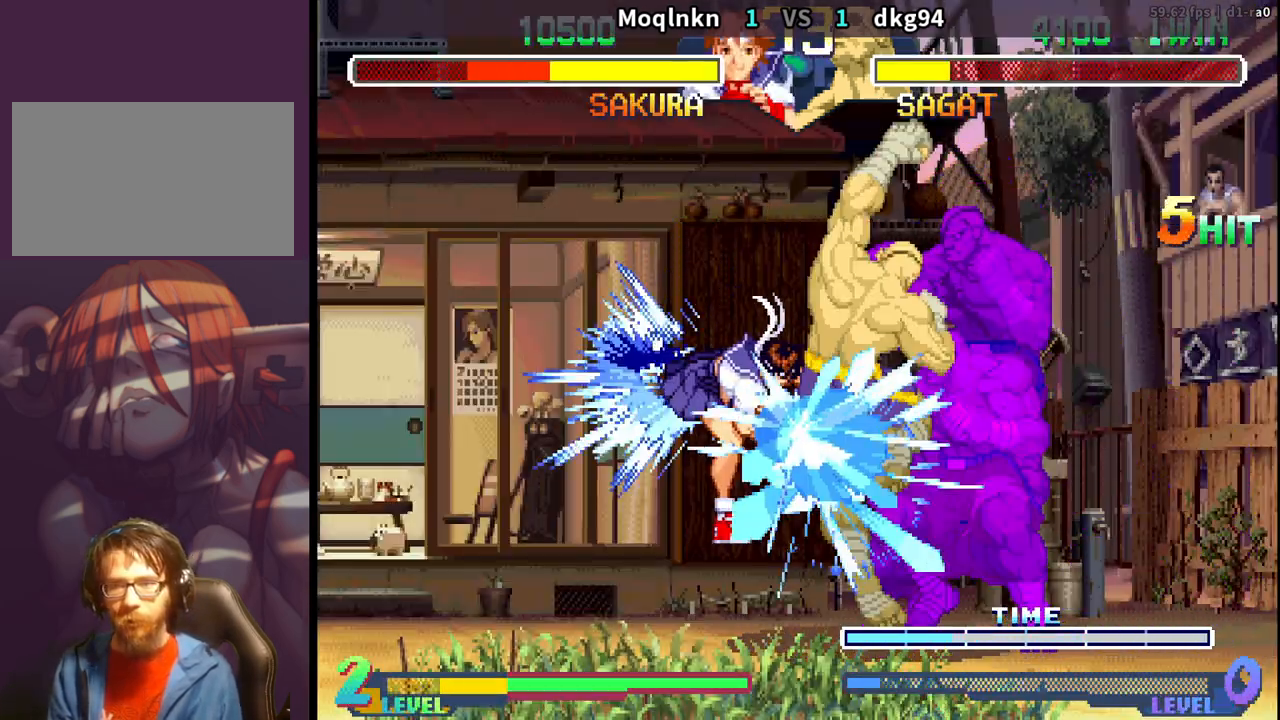
{"buttons": ["DPAD_LEFT", "LP", "MP"], "events": [[300, "MP", "down"], [317, "LP", "down"], [500, "DPAD_DOWN", "up"]]}
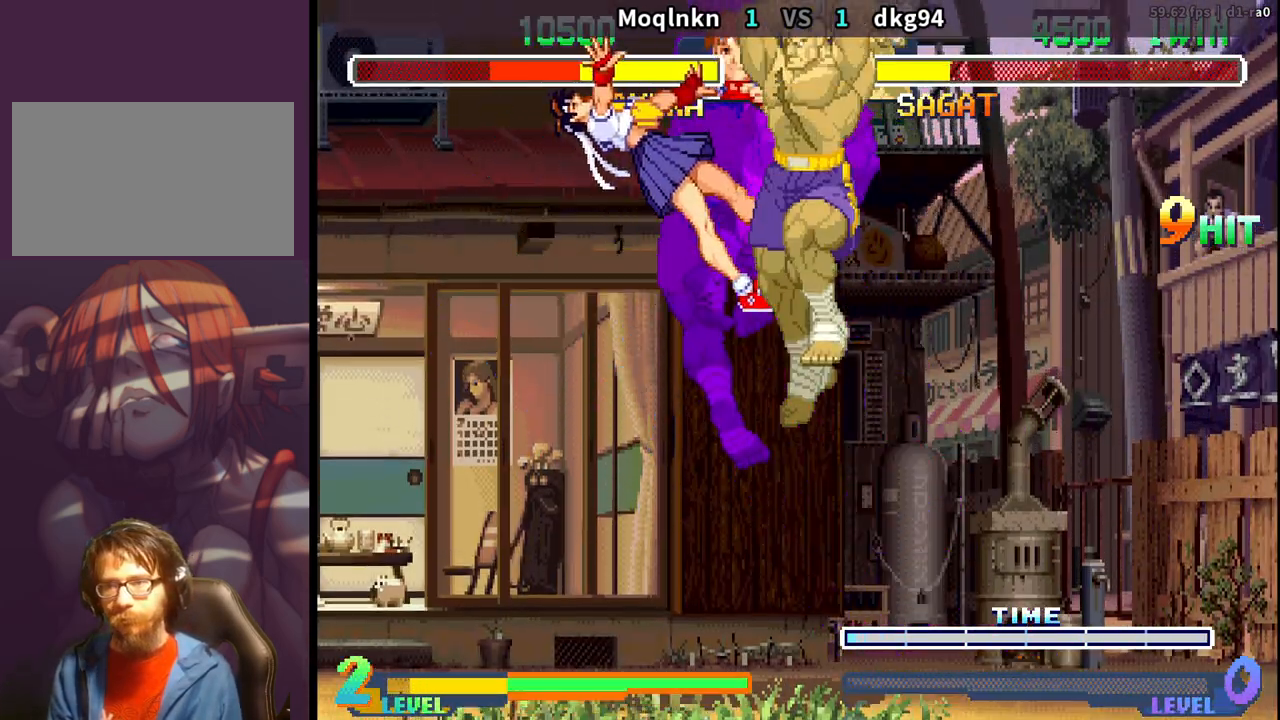
{"buttons": ["DPAD_DOWN", "DPAD_RIGHT", "LP"], "events": [[133, "LP", "up"], [150, "LP", "down"], [183, "DPAD_DOWN", "down"], [217, "DPAD_LEFT", "up"], [217, "MP", "up"], [233, "LP", "up"], [250, "DPAD_RIGHT", "down"], [300, "DPAD_DOWN", "up"], [300, "LP", "down"], [333, "DPAD_RIGHT", "up"], [367, "LP", "up"], [383, "DPAD_LEFT", "down"], [417, "LP", "down"], [433, "DPAD_DOWN", "down"], [450, "DPAD_LEFT", "up"], [467, "DPAD_RIGHT", "down"]]}
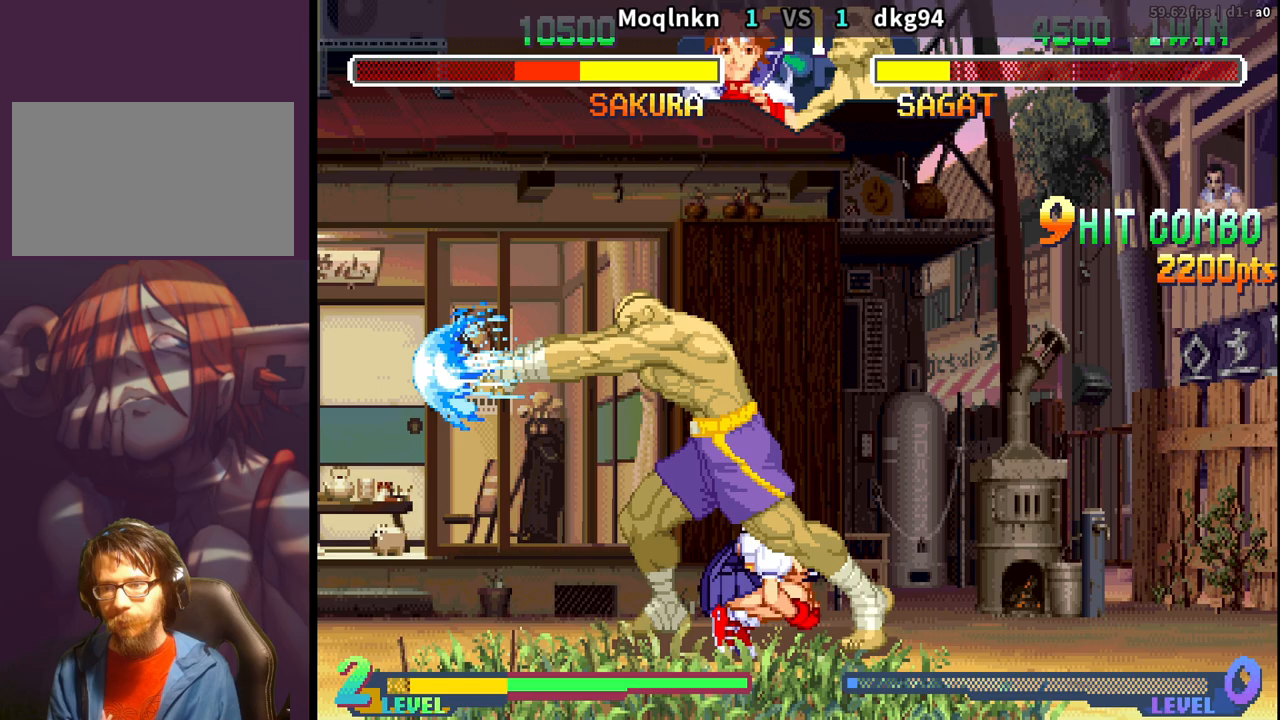
{"buttons": ["DPAD_DOWN", "DPAD_RIGHT"], "events": [[17, "DPAD_DOWN", "up"], [50, "DPAD_RIGHT", "up"], [83, "LP", "up"], [150, "DPAD_DOWN", "down"], [150, "DPAD_LEFT", "down"], [233, "DPAD_LEFT", "up"], [233, "LP", "down"], [267, "DPAD_RIGHT", "down"], [267, "LP", "up"]]}
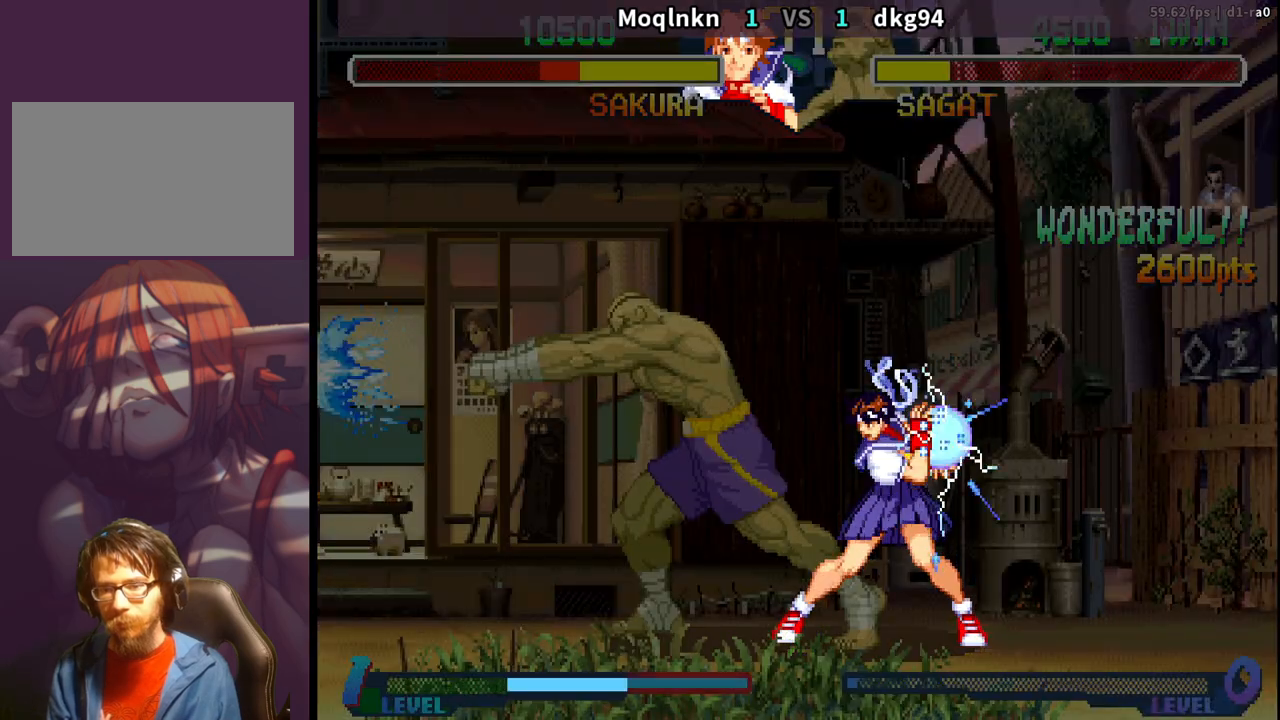
{"buttons": [], "events": [[317, "DPAD_RIGHT", "up"], [350, "DPAD_DOWN", "up"]]}
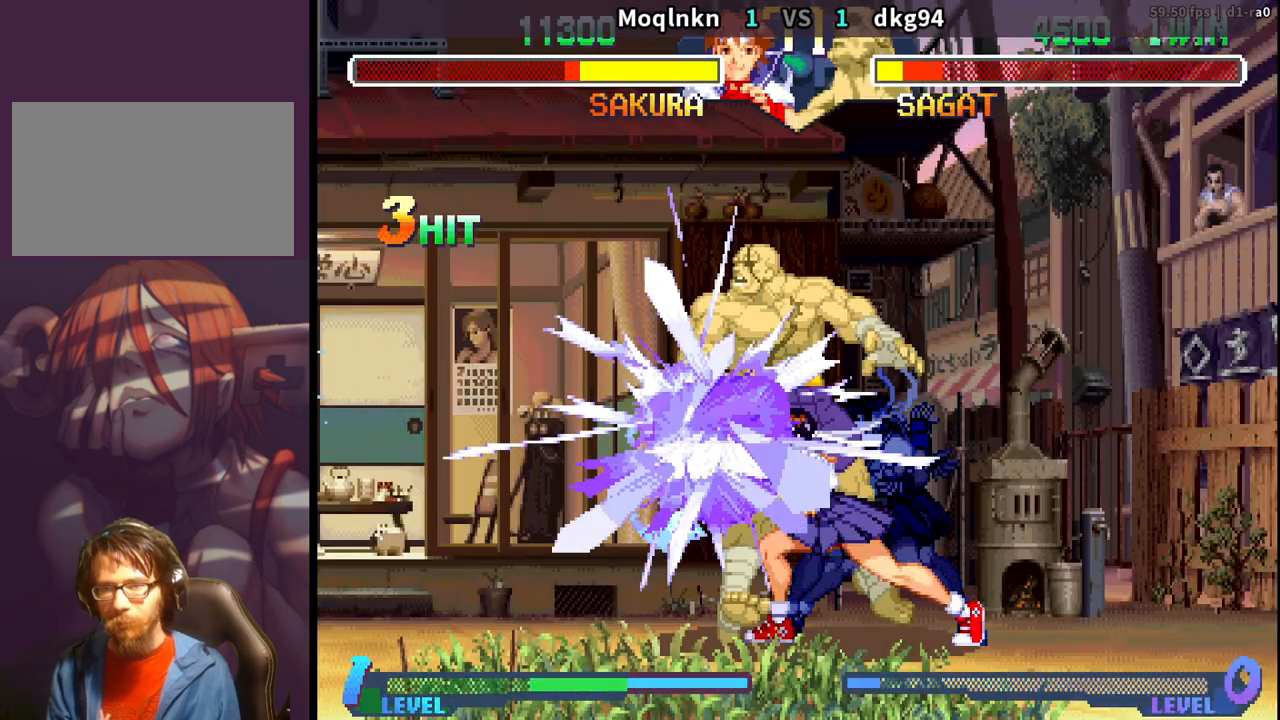
{"buttons": ["DPAD_LEFT"], "events": [[117, "DPAD_LEFT", "down"]]}
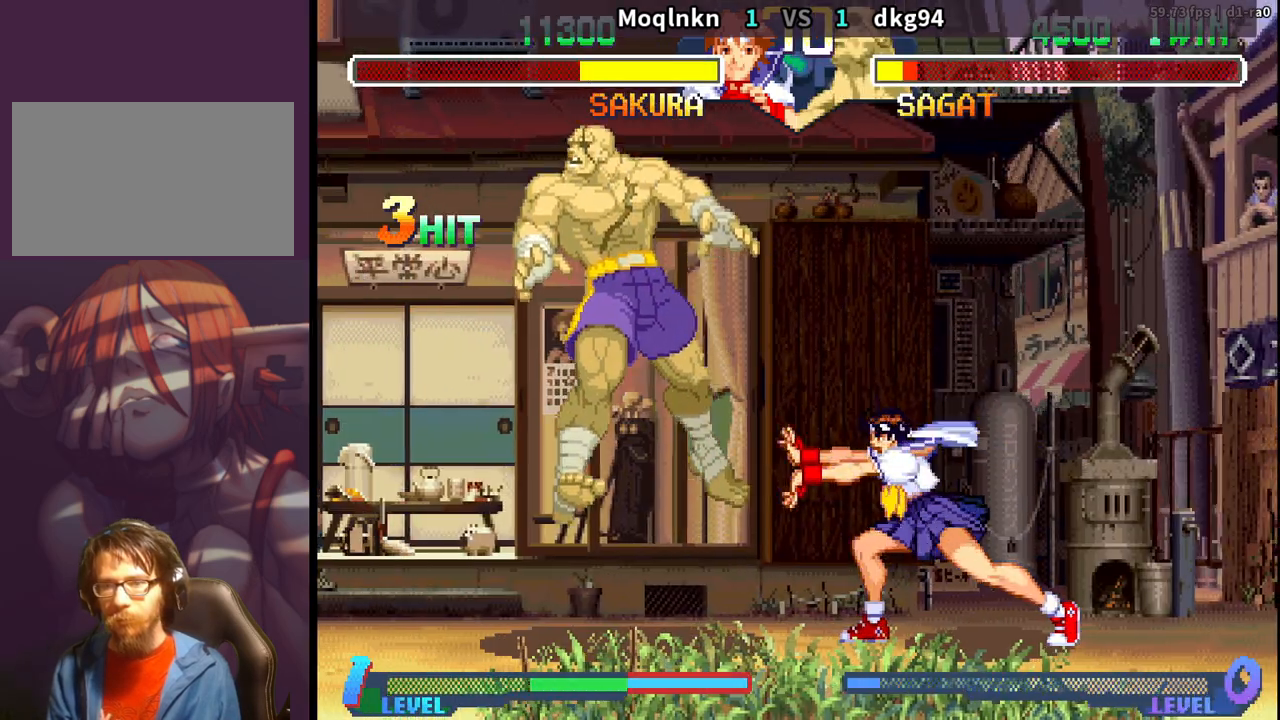
{"buttons": ["DPAD_LEFT"], "events": []}
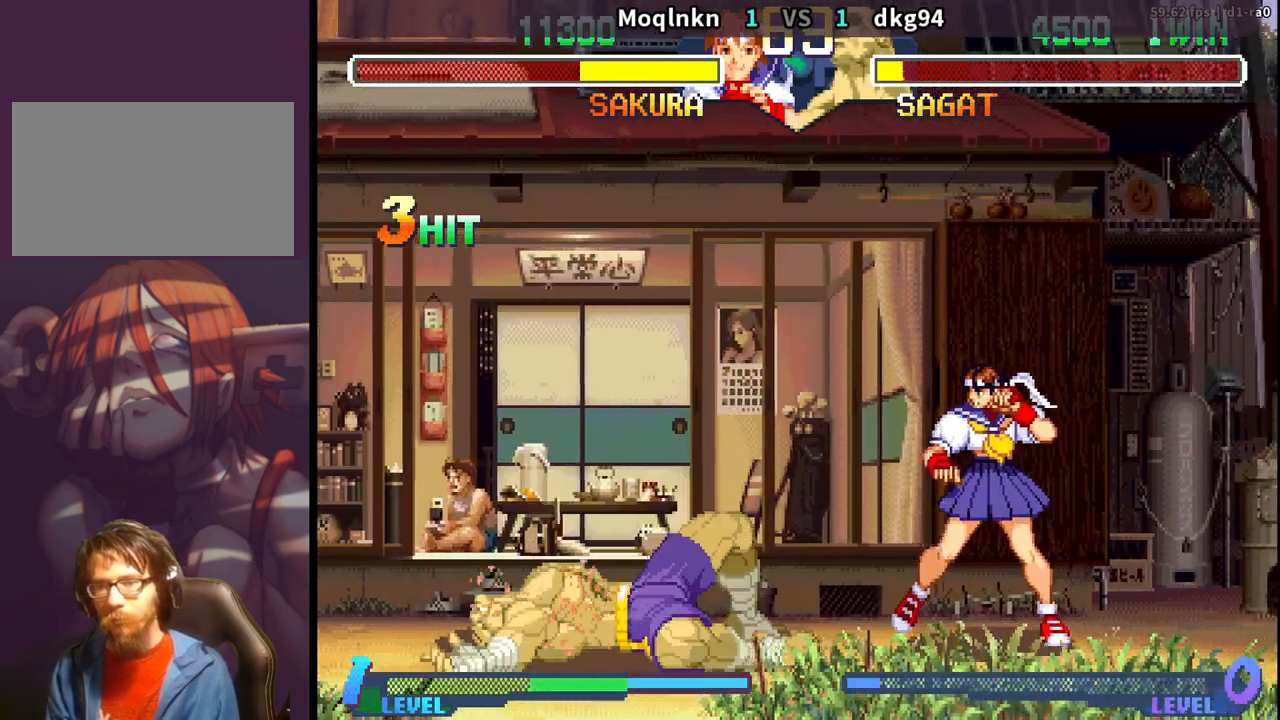
{"buttons": ["DPAD_DOWN", "DPAD_RIGHT"], "events": [[17, "DPAD_UP", "down"], [367, "DPAD_UP", "up"], [383, "DPAD_LEFT", "up"], [383, "HK", "down"], [450, "HK", "up"], [500, "DPAD_DOWN", "down"], [500, "DPAD_RIGHT", "down"]]}
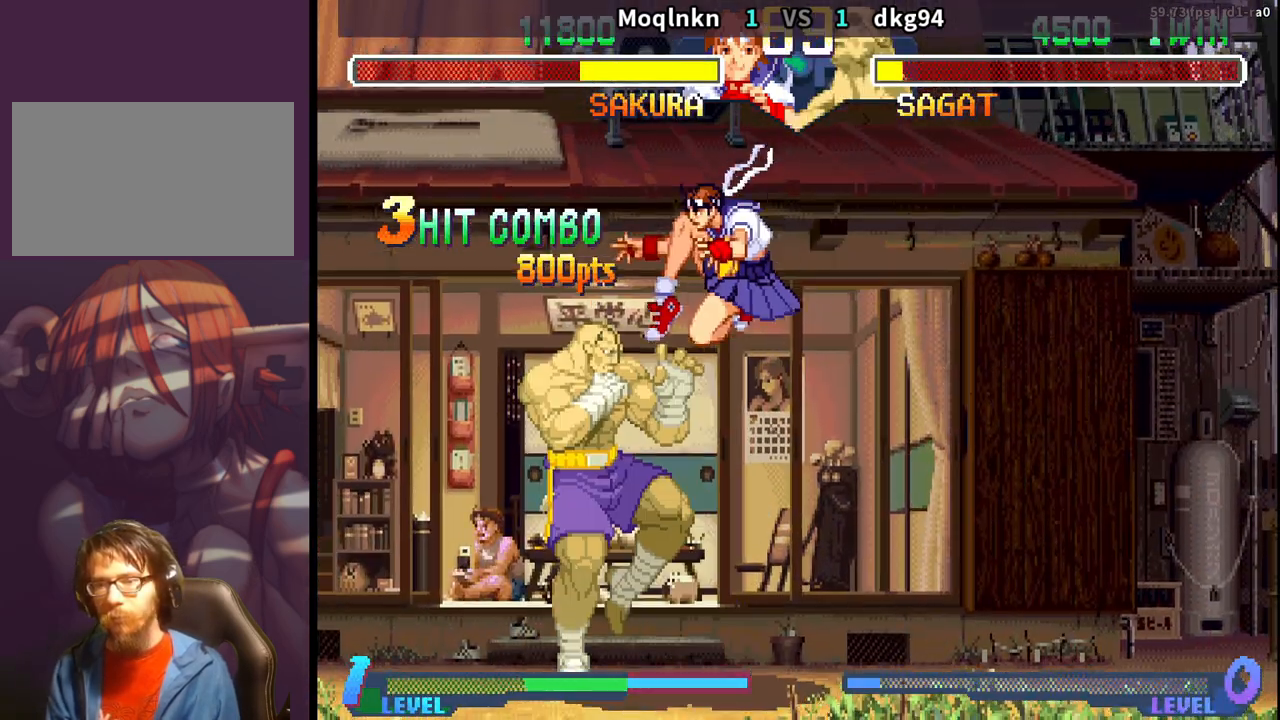
{"buttons": ["DPAD_DOWN"], "events": [[300, "LK", "down"], [317, "LK", "up"], [350, "LK", "down"], [383, "LK", "up"], [500, "DPAD_RIGHT", "up"]]}
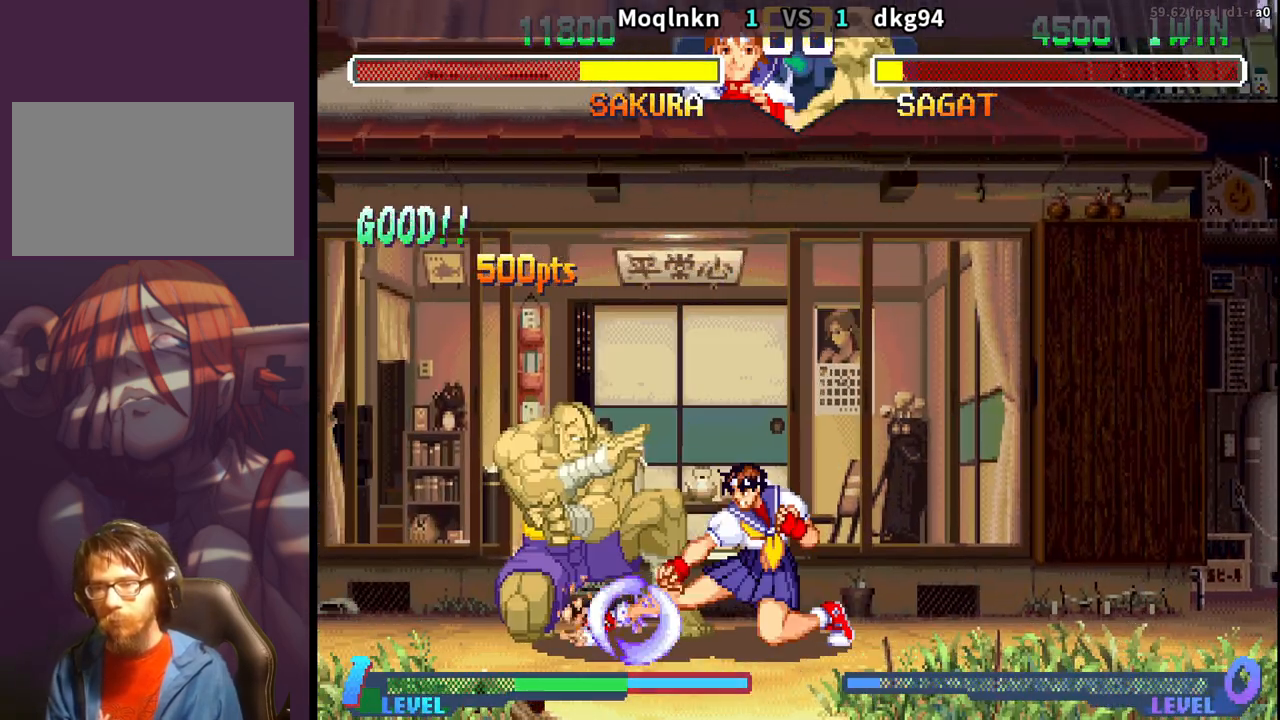
{"buttons": ["DPAD_DOWN", "DPAD_LEFT"], "events": [[17, "DPAD_DOWN", "up"], [50, "DPAD_LEFT", "down"], [267, "MP", "down"], [333, "MP", "up"], [383, "DPAD_LEFT", "up"], [400, "DPAD_DOWN", "down"], [450, "LK", "down"], [450, "LP", "down"], [450, "MP", "down"], [467, "LP", "up"], [467, "MP", "up"], [483, "DPAD_LEFT", "down"], [483, "LK", "up"]]}
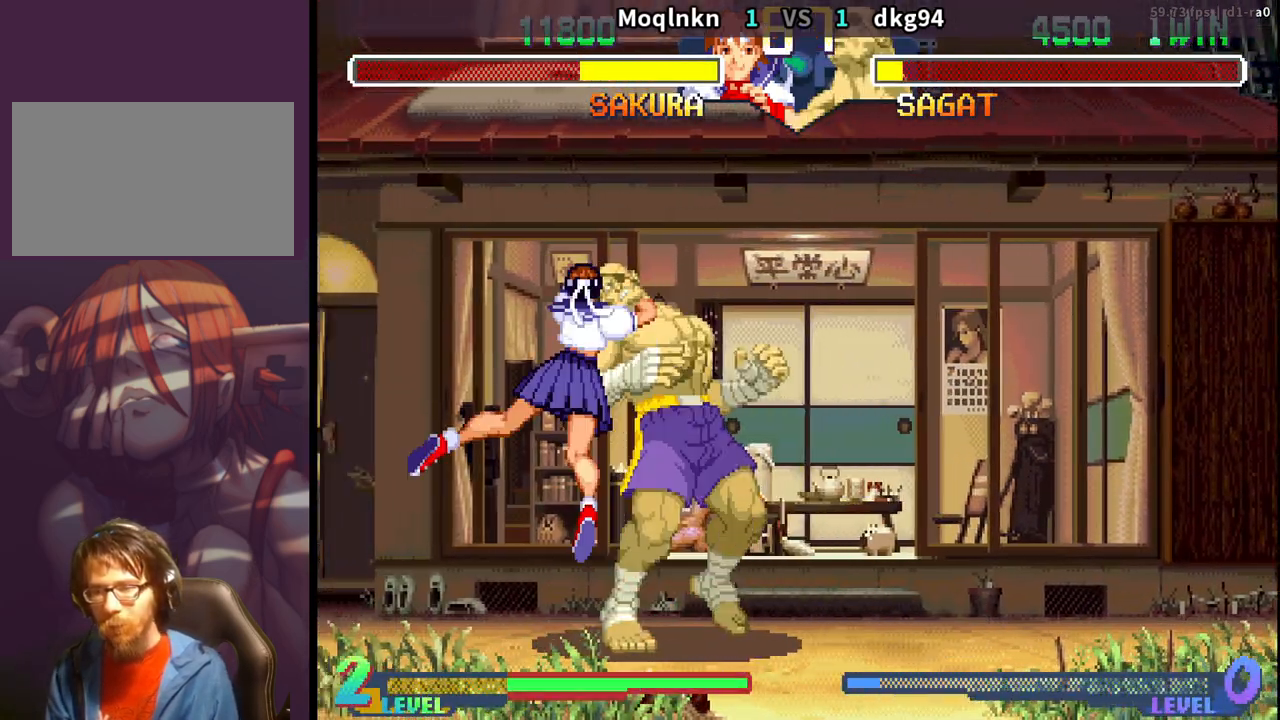
{"buttons": ["LK", "LP", "MP"], "events": [[17, "DPAD_LEFT", "up"], [17, "LK", "down"], [33, "LP", "down"], [33, "MP", "down"], [50, "LP", "up"], [67, "DPAD_DOWN", "up"], [67, "DPAD_LEFT", "down"], [67, "LK", "up"], [67, "MP", "up"], [100, "LK", "down"], [117, "DPAD_DOWN", "down"], [117, "DPAD_LEFT", "up"], [117, "LP", "down"], [117, "MP", "down"], [150, "LK", "up"], [150, "LP", "up"], [150, "MP", "up"], [167, "DPAD_DOWN", "up"], [183, "DPAD_LEFT", "down"], [217, "LK", "down"], [217, "LP", "down"], [217, "MP", "down"], [233, "DPAD_LEFT", "up"], [250, "LK", "up"], [250, "LP", "up"], [250, "MP", "up"], [300, "DPAD_LEFT", "down"], [317, "LK", "down"], [317, "LP", "down"], [317, "MP", "down"], [350, "DPAD_LEFT", "up"], [350, "LK", "up"], [350, "LP", "up"], [350, "MP", "up"], [400, "DPAD_LEFT", "down"], [417, "DPAD_UP", "down"], [417, "LK", "down"], [417, "LP", "down"], [417, "MP", "down"], [433, "DPAD_UP", "up"], [450, "DPAD_DOWN", "down"], [450, "DPAD_LEFT", "up"], [450, "LK", "up"], [450, "LP", "up"], [450, "MP", "up"], [500, "DPAD_DOWN", "up"], [500, "LK", "down"], [500, "LP", "down"], [500, "MP", "down"]]}
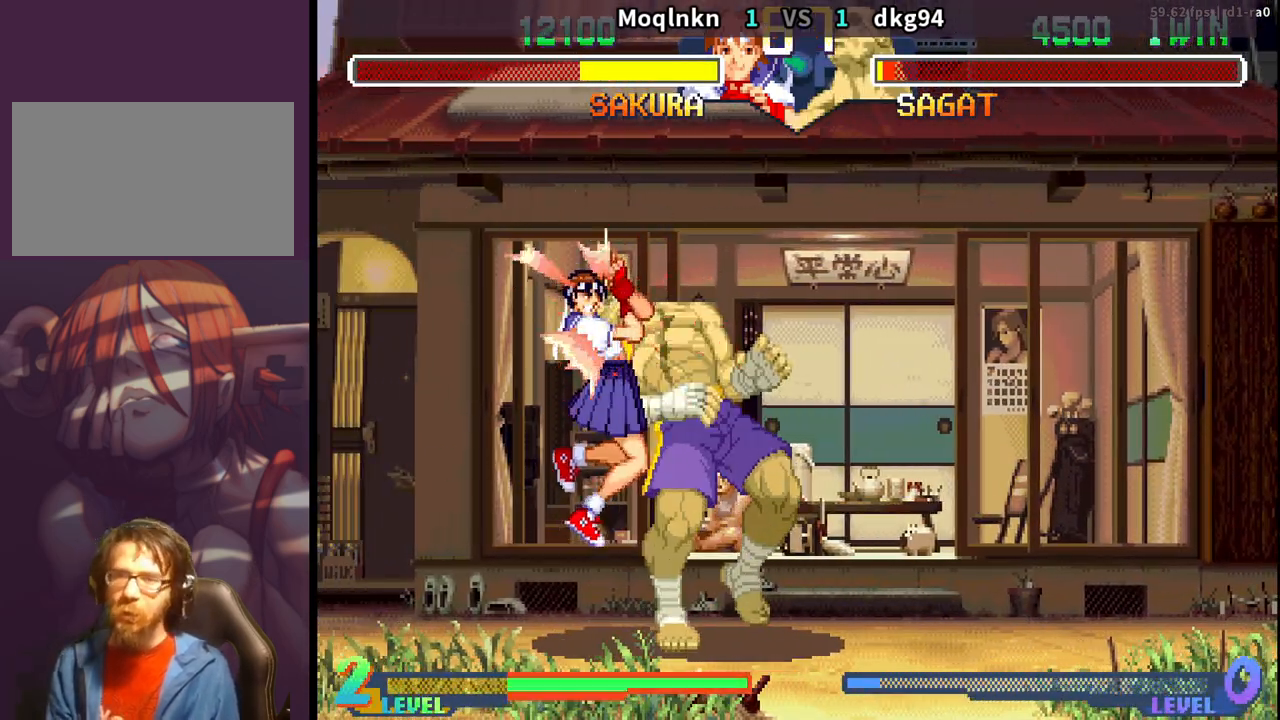
{"buttons": ["LK", "LP", "MP"], "events": [[17, "DPAD_LEFT", "down"], [50, "DPAD_DOWN", "down"], [50, "LK", "up"], [50, "LP", "up"], [50, "MP", "up"], [67, "DPAD_LEFT", "up"], [100, "LK", "down"], [100, "LP", "down"], [100, "MP", "down"], [117, "DPAD_DOWN", "up"], [117, "DPAD_LEFT", "down"], [133, "DPAD_UP", "down"], [150, "DPAD_UP", "up"], [150, "LK", "up"], [150, "LP", "up"], [150, "MP", "up"], [167, "DPAD_DOWN", "down"], [167, "DPAD_LEFT", "up"], [200, "LK", "down"], [200, "LP", "down"], [200, "MP", "down"], [217, "DPAD_DOWN", "up"], [233, "DPAD_LEFT", "down"], [250, "LK", "up"], [250, "LP", "up"], [250, "MP", "up"], [283, "DPAD_DOWN", "down"], [300, "LK", "down"], [300, "LP", "down"], [300, "MP", "down"], [333, "DPAD_DOWN", "up"], [350, "LK", "up"], [350, "LP", "up"], [350, "MP", "up"], [383, "DPAD_DOWN", "down"], [400, "DPAD_LEFT", "up"], [400, "LK", "down"], [400, "LP", "down"], [400, "MP", "down"], [433, "DPAD_DOWN", "up"], [450, "DPAD_LEFT", "down"], [450, "DPAD_UP", "down"], [450, "LK", "up"], [450, "LP", "up"], [450, "MP", "up"], [467, "DPAD_UP", "up"], [500, "DPAD_LEFT", "up"], [500, "LK", "down"], [500, "LP", "down"], [500, "MP", "down"]]}
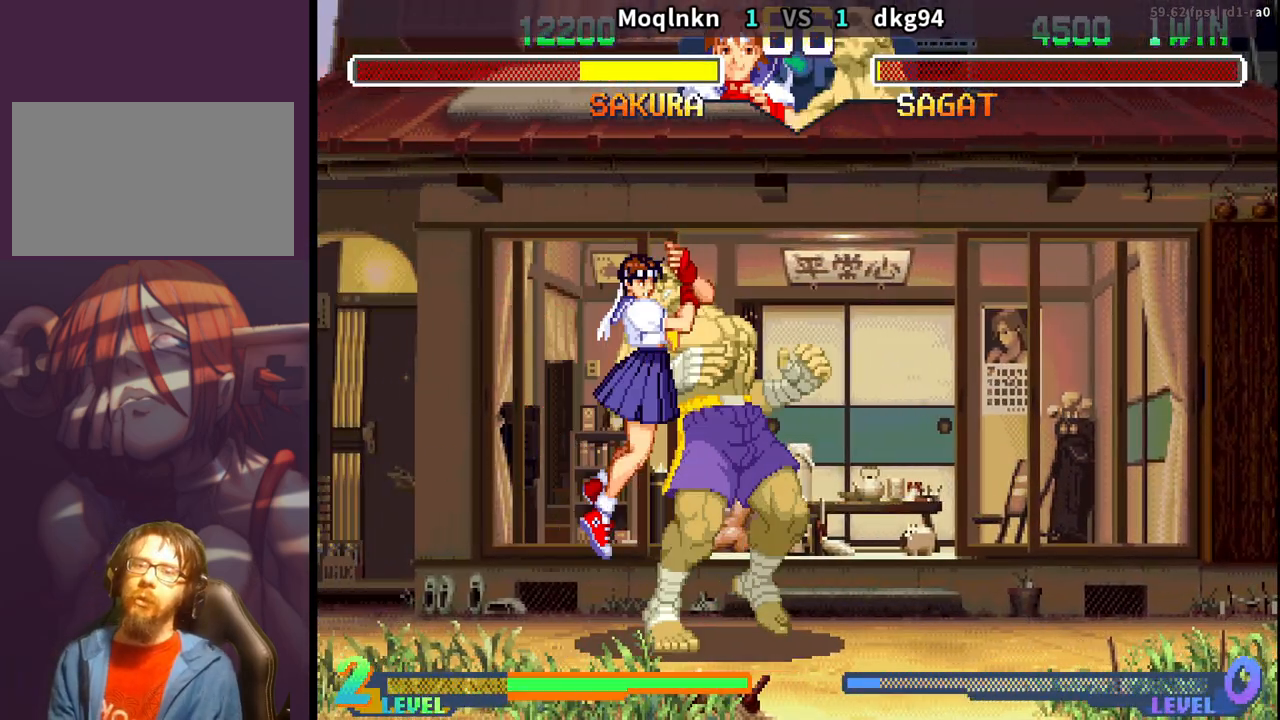
{"buttons": ["DPAD_LEFT", "LK", "LP", "MP"], "events": [[50, "DPAD_LEFT", "down"], [50, "LK", "up"], [50, "LP", "up"], [50, "MP", "up"], [67, "DPAD_UP", "down"], [83, "DPAD_UP", "up"], [100, "DPAD_DOWN", "down"], [100, "DPAD_LEFT", "up"], [100, "LK", "down"], [100, "LP", "down"], [100, "MP", "down"], [150, "DPAD_DOWN", "up"], [150, "LK", "up"], [150, "LP", "up"], [150, "MP", "up"], [167, "DPAD_LEFT", "down"], [167, "DPAD_UP", "down"], [183, "LK", "down"], [200, "DPAD_UP", "up"], [200, "LP", "down"], [200, "MP", "down"], [217, "DPAD_DOWN", "down"], [217, "DPAD_LEFT", "up"], [250, "LK", "up"], [250, "LP", "up"], [250, "MP", "up"], [267, "DPAD_DOWN", "up"], [283, "DPAD_LEFT", "down"], [283, "DPAD_UP", "down"], [283, "LK", "down"], [300, "DPAD_UP", "up"], [300, "LP", "down"], [300, "MP", "down"], [333, "DPAD_DOWN", "down"], [350, "LK", "up"], [350, "LP", "up"], [350, "MP", "up"], [383, "DPAD_DOWN", "up"], [383, "LK", "down"], [383, "LP", "down"], [383, "MP", "down"], [400, "DPAD_UP", "down"], [417, "DPAD_UP", "up"], [433, "LK", "up"], [450, "DPAD_DOWN", "down"], [450, "LP", "up"], [450, "MP", "up"], [483, "LK", "down"], [500, "DPAD_DOWN", "up"], [500, "LP", "down"], [500, "MP", "down"]]}
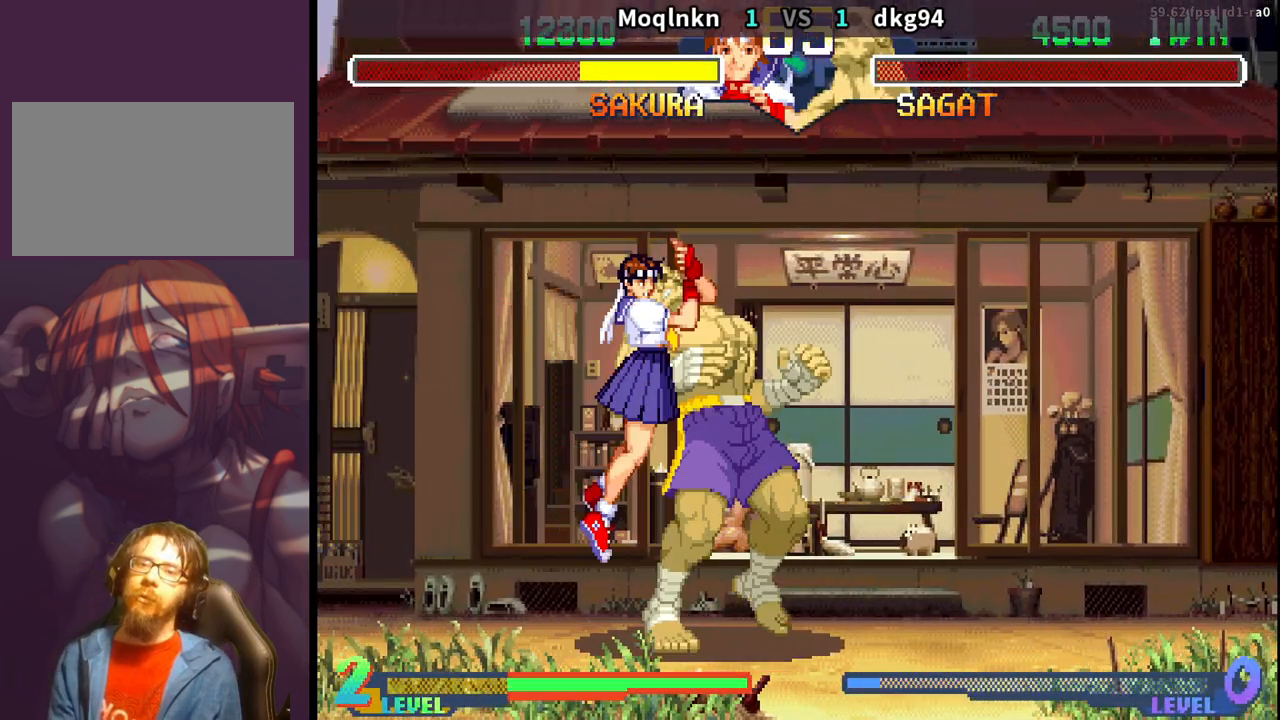
{"buttons": ["DPAD_LEFT"], "events": [[17, "DPAD_UP", "down"], [33, "DPAD_UP", "up"], [50, "LK", "up"], [50, "LP", "up"], [50, "MP", "up"], [83, "LK", "down"], [100, "LP", "down"], [100, "MP", "down"], [133, "DPAD_UP", "down"], [133, "LP", "up"], [150, "DPAD_UP", "up"], [150, "LK", "up"], [150, "MP", "up"], [167, "DPAD_DOWN", "down"], [183, "LK", "down"], [200, "LP", "down"], [200, "MP", "down"], [217, "DPAD_DOWN", "up"], [233, "LP", "up"], [250, "LK", "up"], [250, "MP", "up"], [283, "DPAD_DOWN", "down"], [283, "DPAD_LEFT", "up"], [283, "LK", "down"], [283, "LP", "down"], [283, "MP", "down"], [333, "DPAD_DOWN", "up"], [333, "DPAD_LEFT", "down"], [333, "LK", "up"], [333, "LP", "up"], [350, "MP", "up"], [383, "DPAD_DOWN", "down"], [383, "LK", "down"], [383, "LP", "down"], [383, "MP", "down"], [417, "LK", "up"], [450, "DPAD_DOWN", "up"], [450, "LP", "up"], [450, "MP", "up"]]}
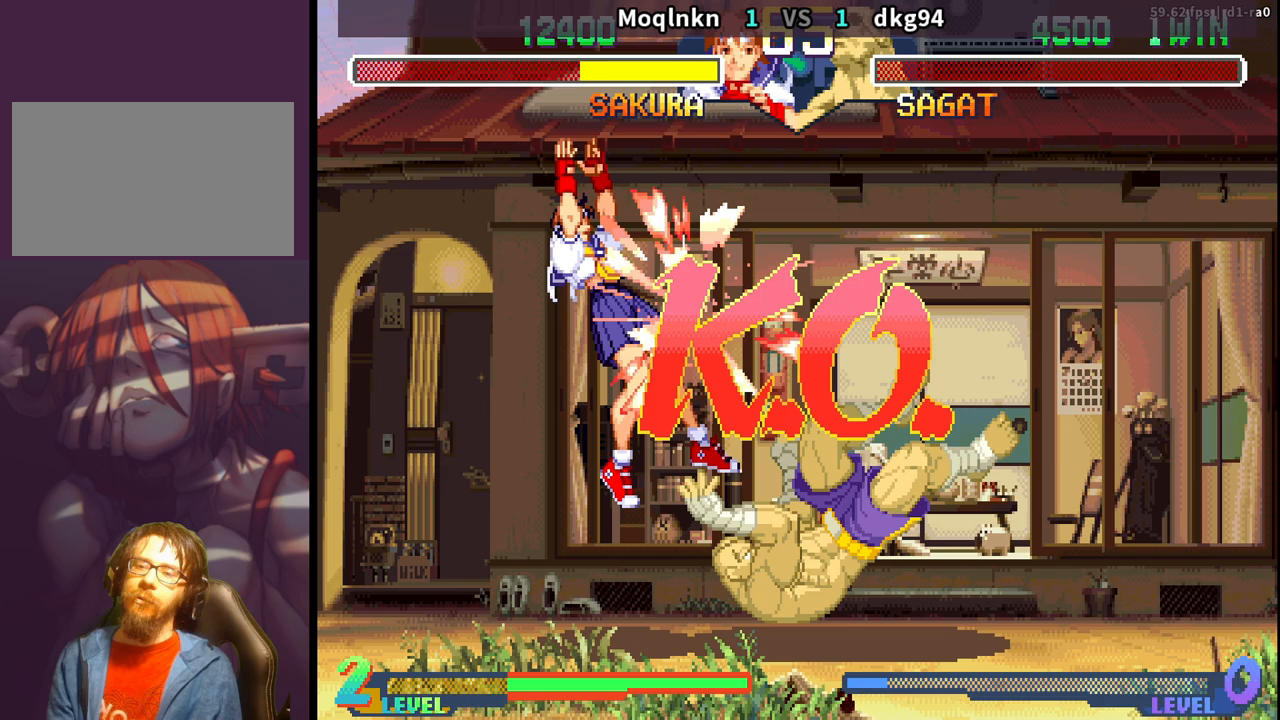
{"buttons": [], "events": [[33, "DPAD_LEFT", "up"]]}
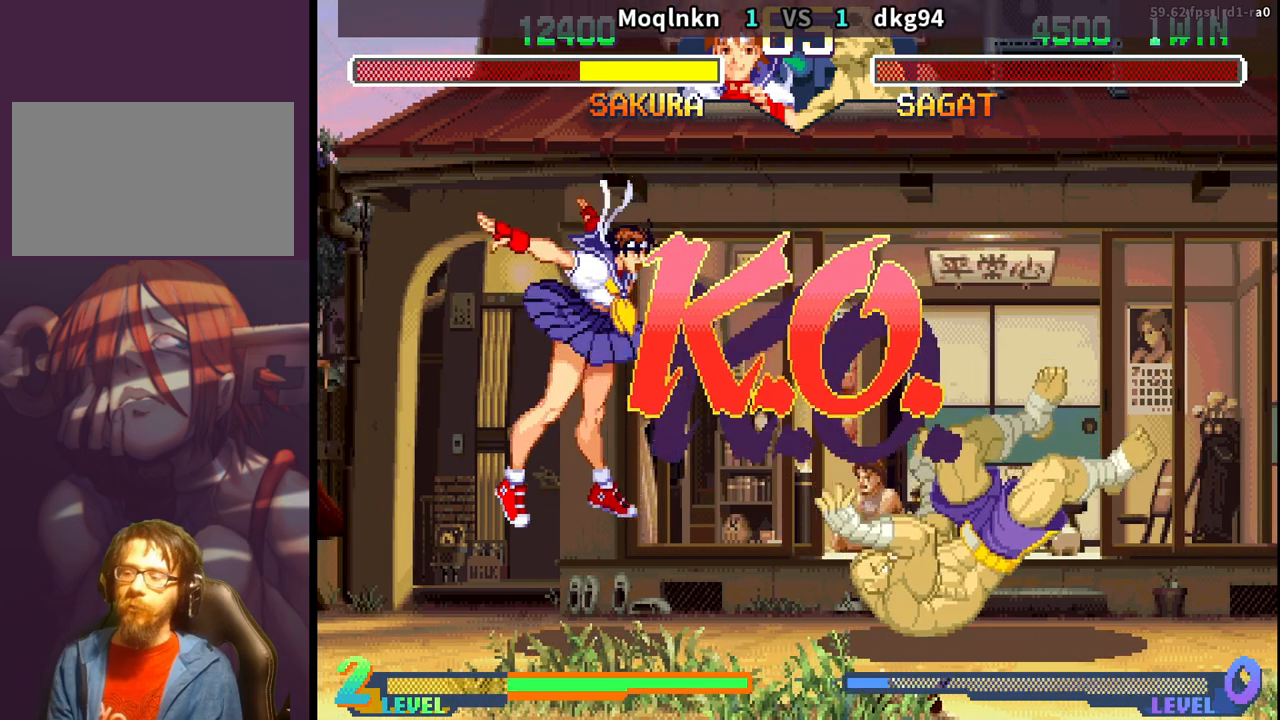
{"buttons": [], "events": []}
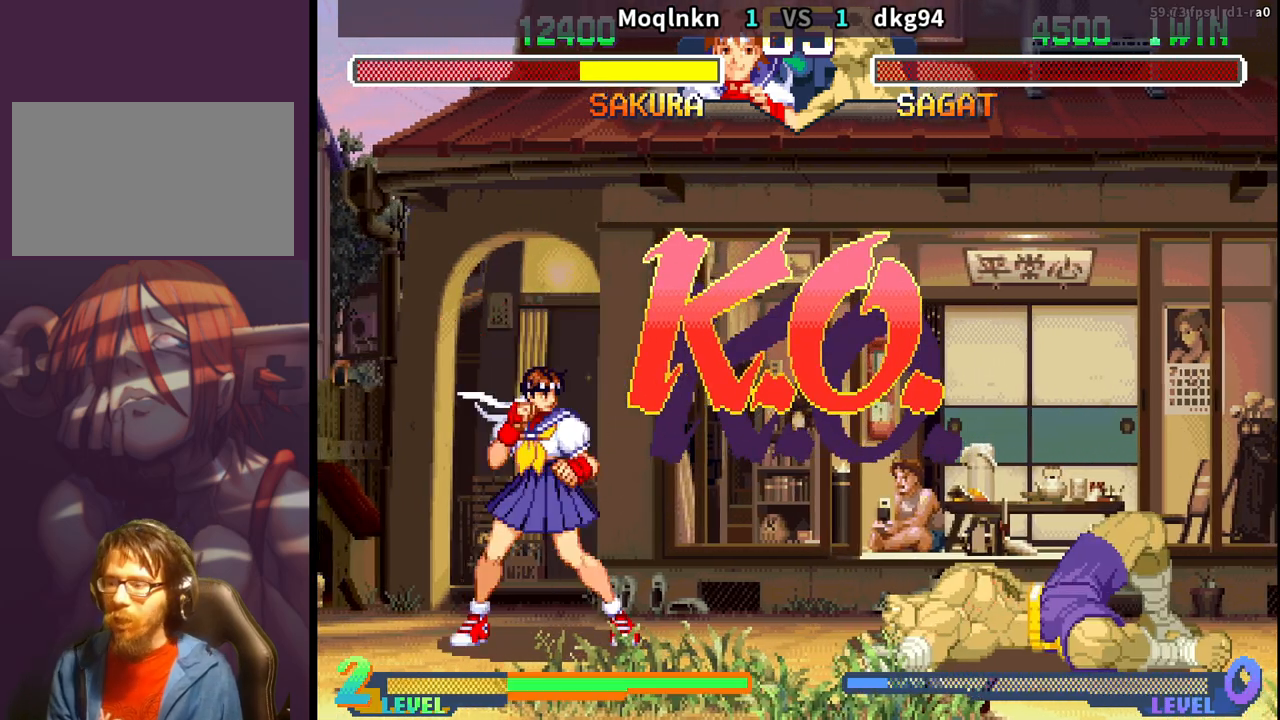
{"buttons": [], "events": []}
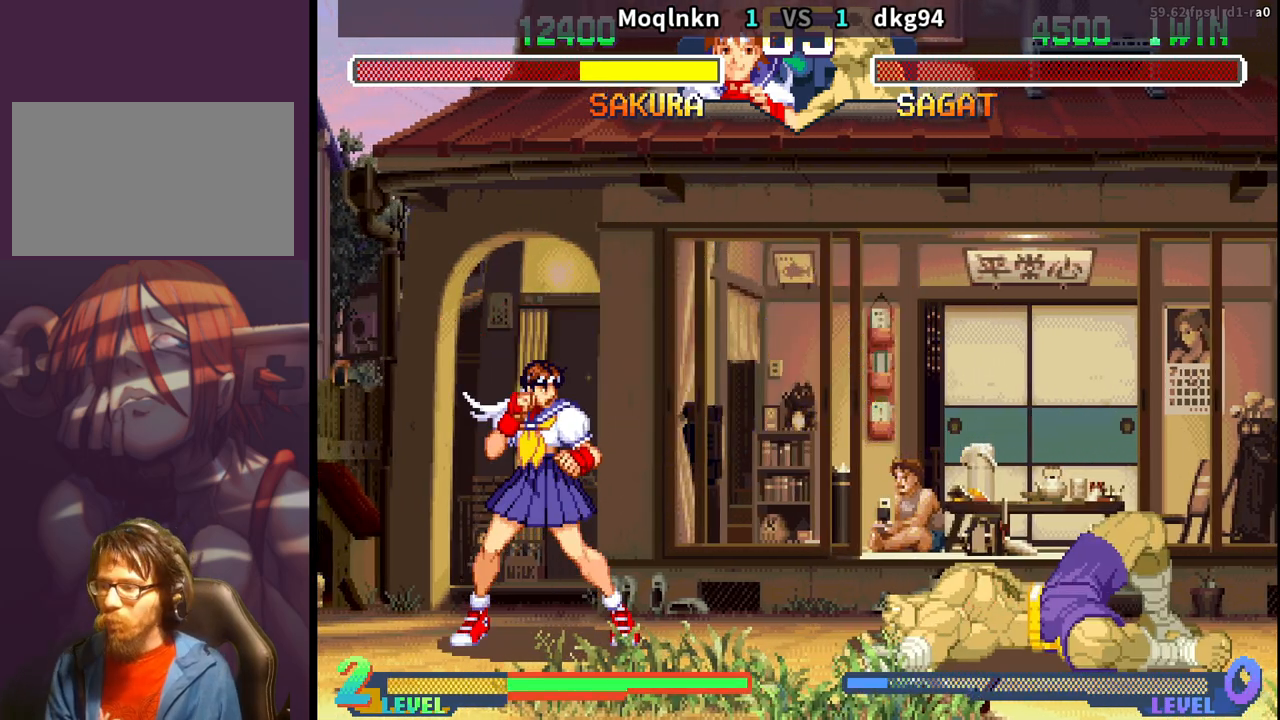
{"buttons": [], "events": []}
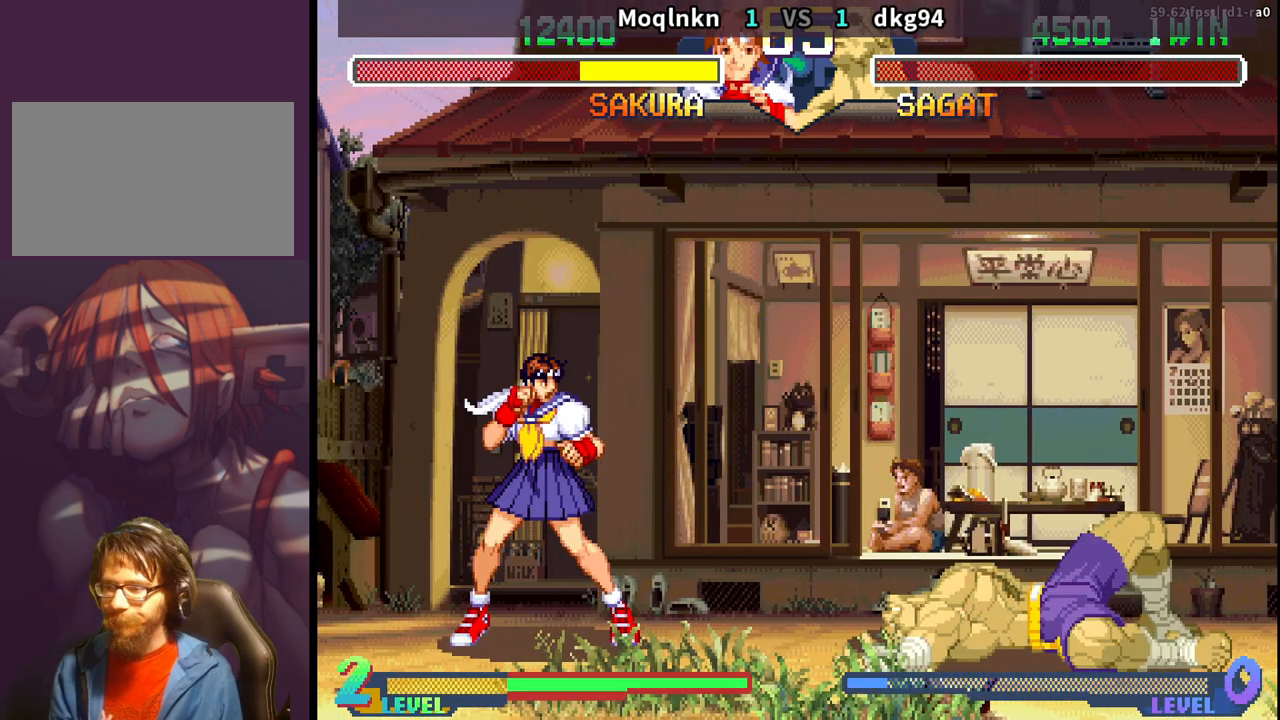
{"buttons": [], "events": [[200, "LP", "down"], [217, "LP", "up"]]}
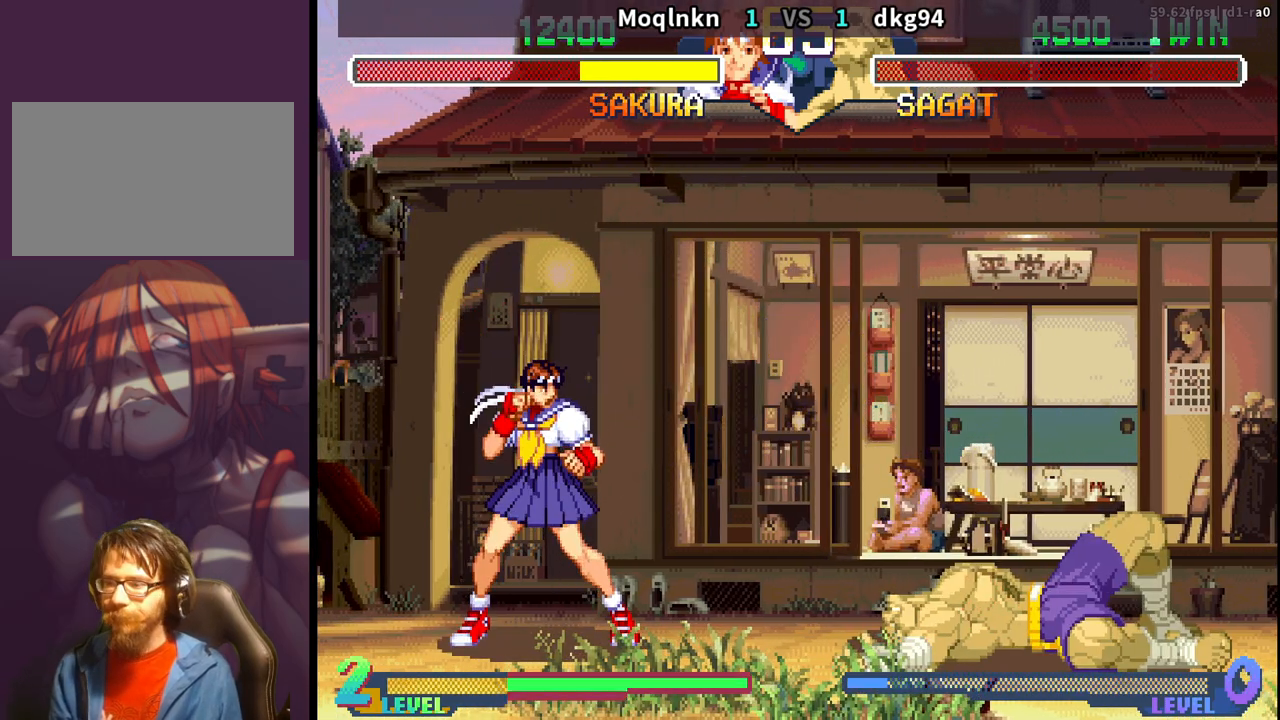
{"buttons": [], "events": [[50, "LK", "down"], [67, "LP", "down"], [67, "MP", "down"], [83, "MP", "up"], [100, "MP", "down"], [250, "LK", "up"], [317, "MP", "up"], [333, "LP", "up"]]}
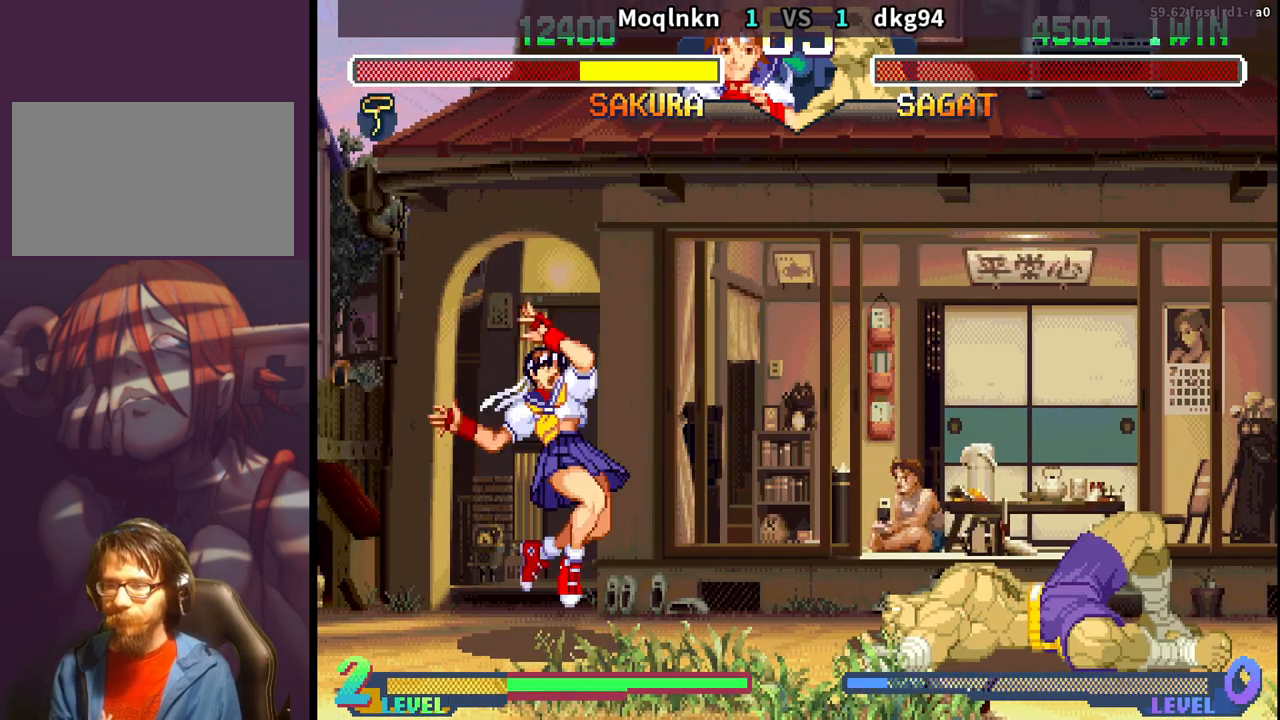
{"buttons": ["LK", "LP", "MP"], "events": [[350, "LK", "down"], [367, "LP", "down"], [383, "MP", "down"]]}
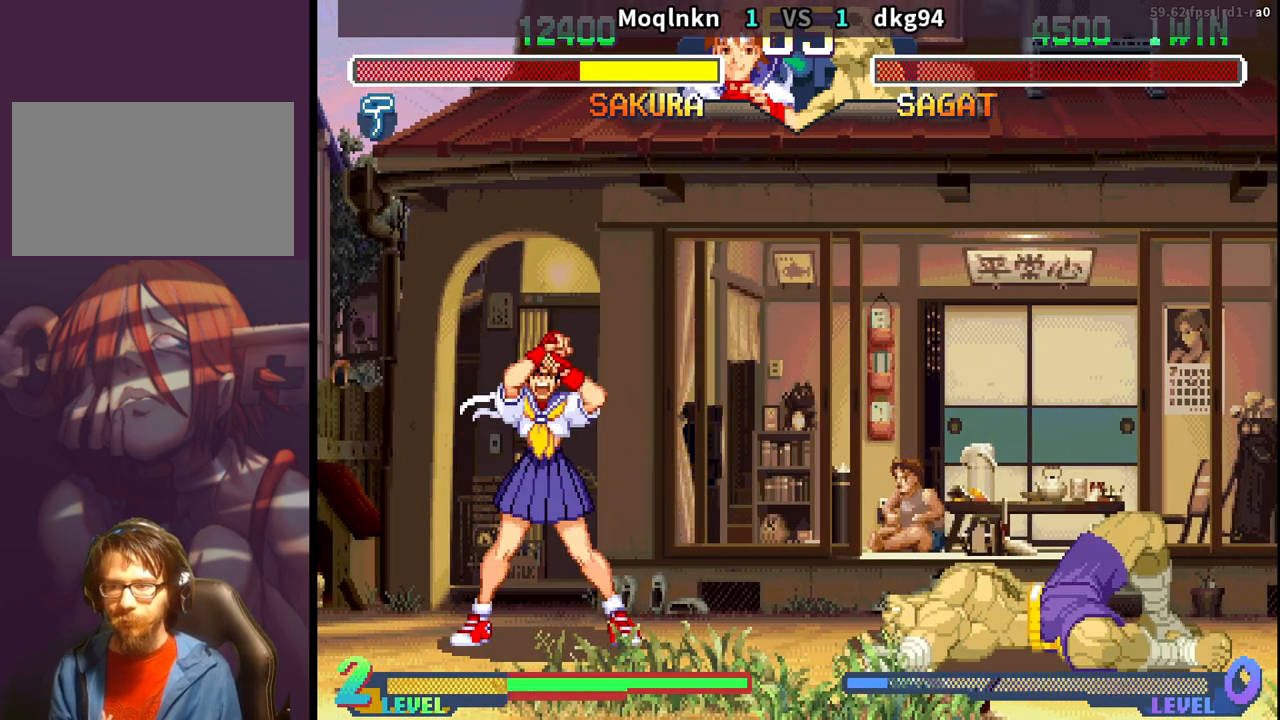
{"buttons": ["HP", "MP"], "events": [[33, "LK", "up"], [33, "MP", "up"], [67, "LP", "up"], [233, "HP", "down"], [250, "MP", "down"], [300, "HP", "up"], [300, "LP", "down"], [300, "MP", "up"], [350, "LP", "up"], [367, "LK", "down"], [433, "LK", "up"], [467, "HP", "down"], [483, "MP", "down"]]}
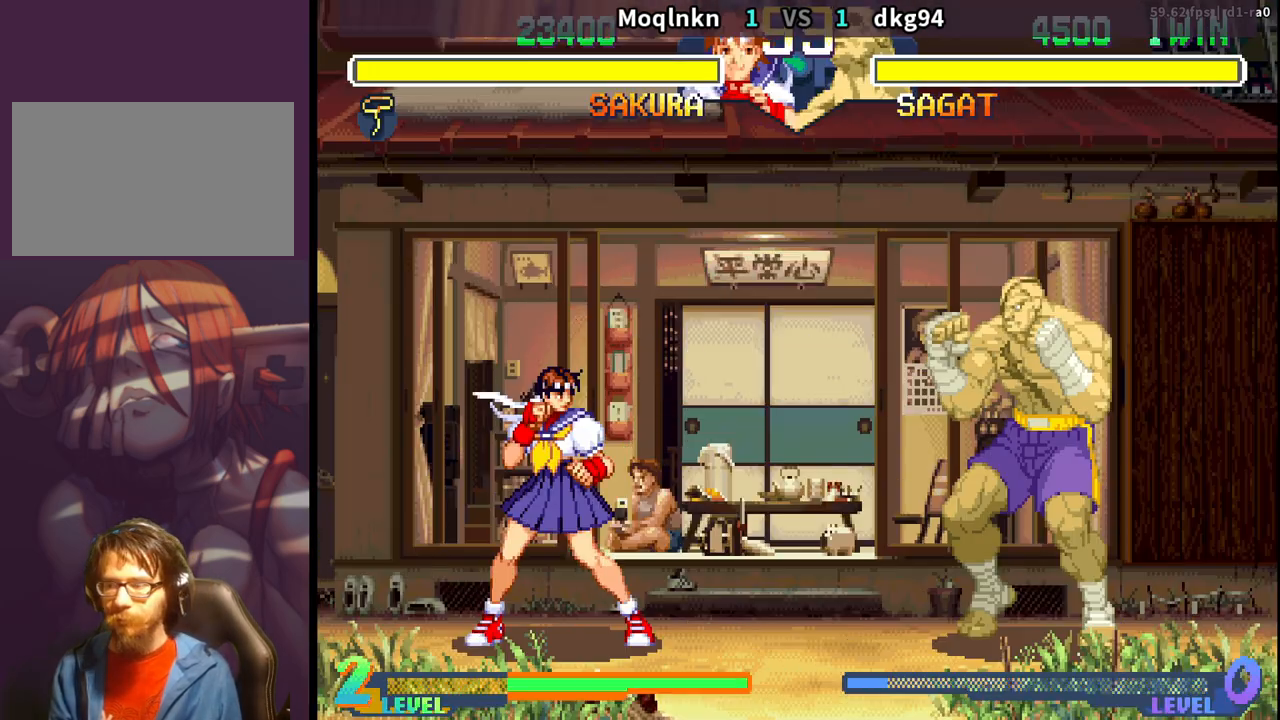
{"buttons": [], "events": [[17, "LP", "down"], [17, "MP", "up"], [33, "HP", "up"], [50, "LP", "up"], [83, "LK", "down"], [133, "LK", "up"], [183, "HP", "down"], [200, "MP", "down"], [217, "LP", "down"], [267, "MP", "up"], [283, "HP", "up"], [283, "LP", "up"], [300, "LK", "down"], [467, "LK", "up"]]}